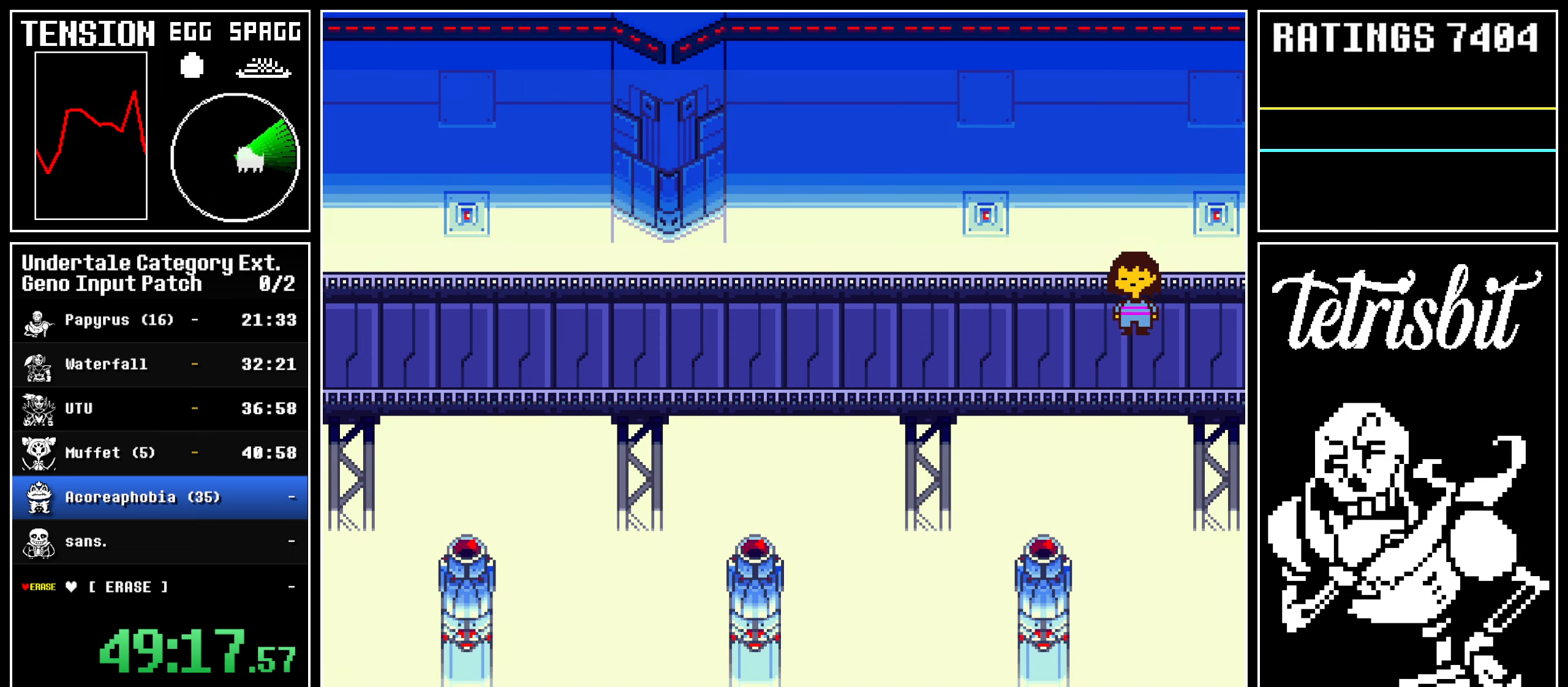
Gameplay with keyboard; each line is a JSON object with the keys held at the frame after it. "events" lists presses ("down") and releases ("up") of "alt", "c", "ctrl", "down", "left", "return", "right", "shift", "space", "up" and "z" between this image and that frame as [ms after this image, input, new state], when the widget could be followed in between; "x" appears only as held states. No other keys are recorded. Mouse input is not recorded.
{"keys": ["down", "up"], "events": []}
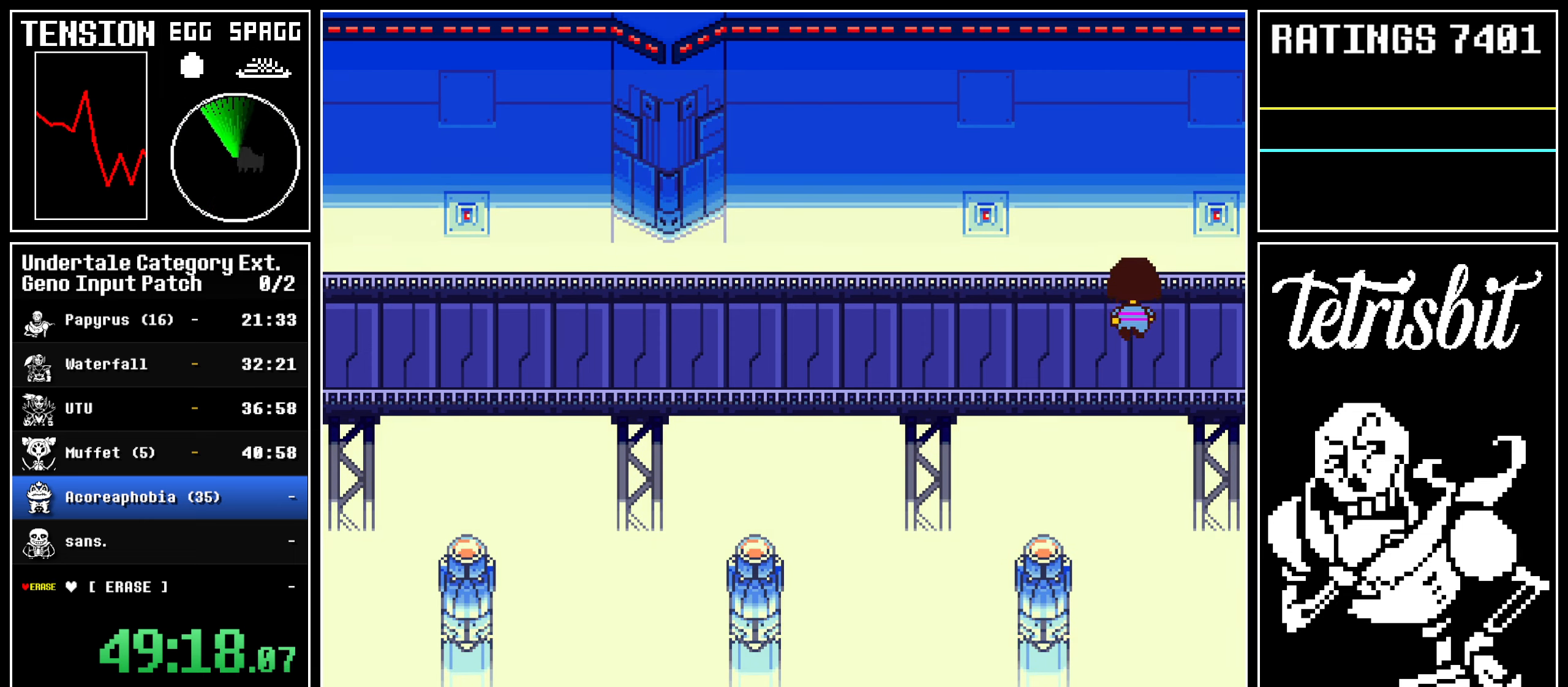
{"keys": ["down", "up"], "events": []}
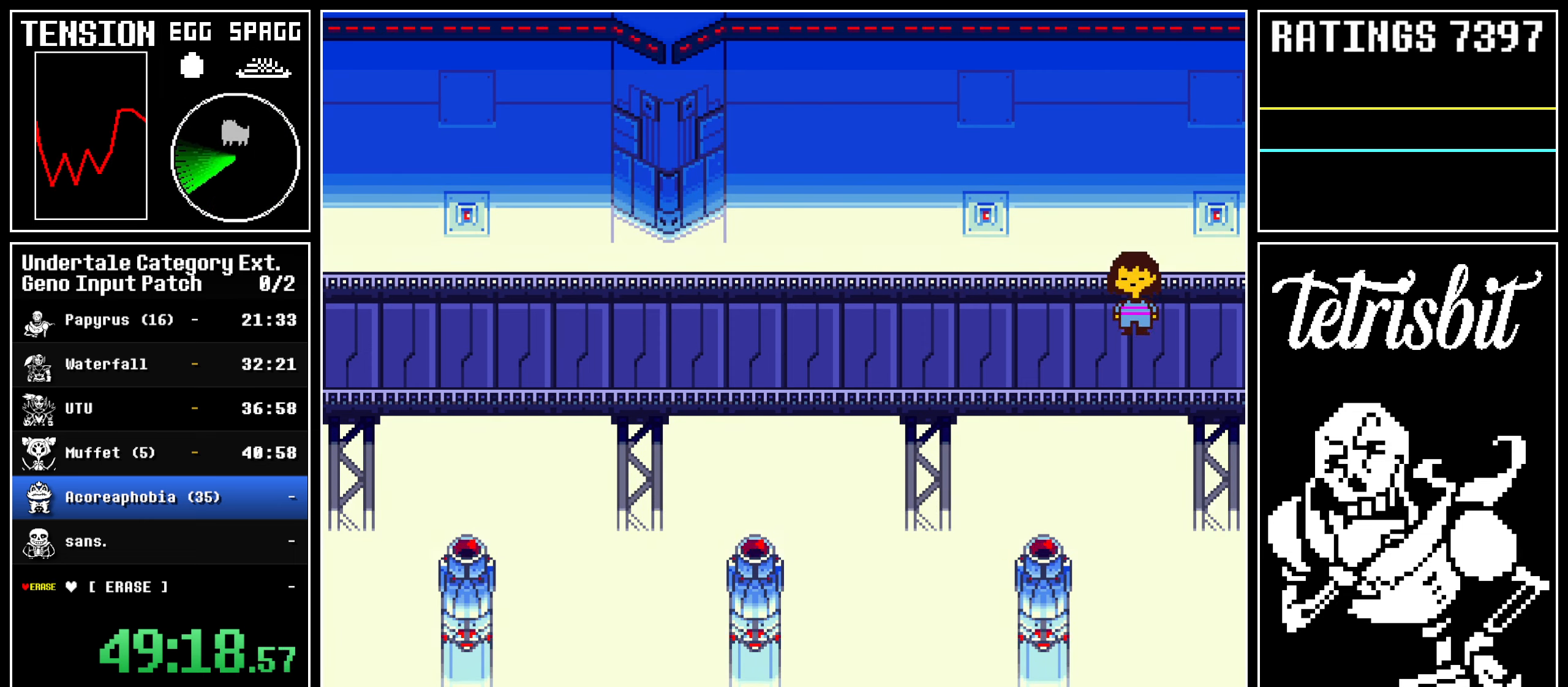
{"keys": ["down", "up"], "events": []}
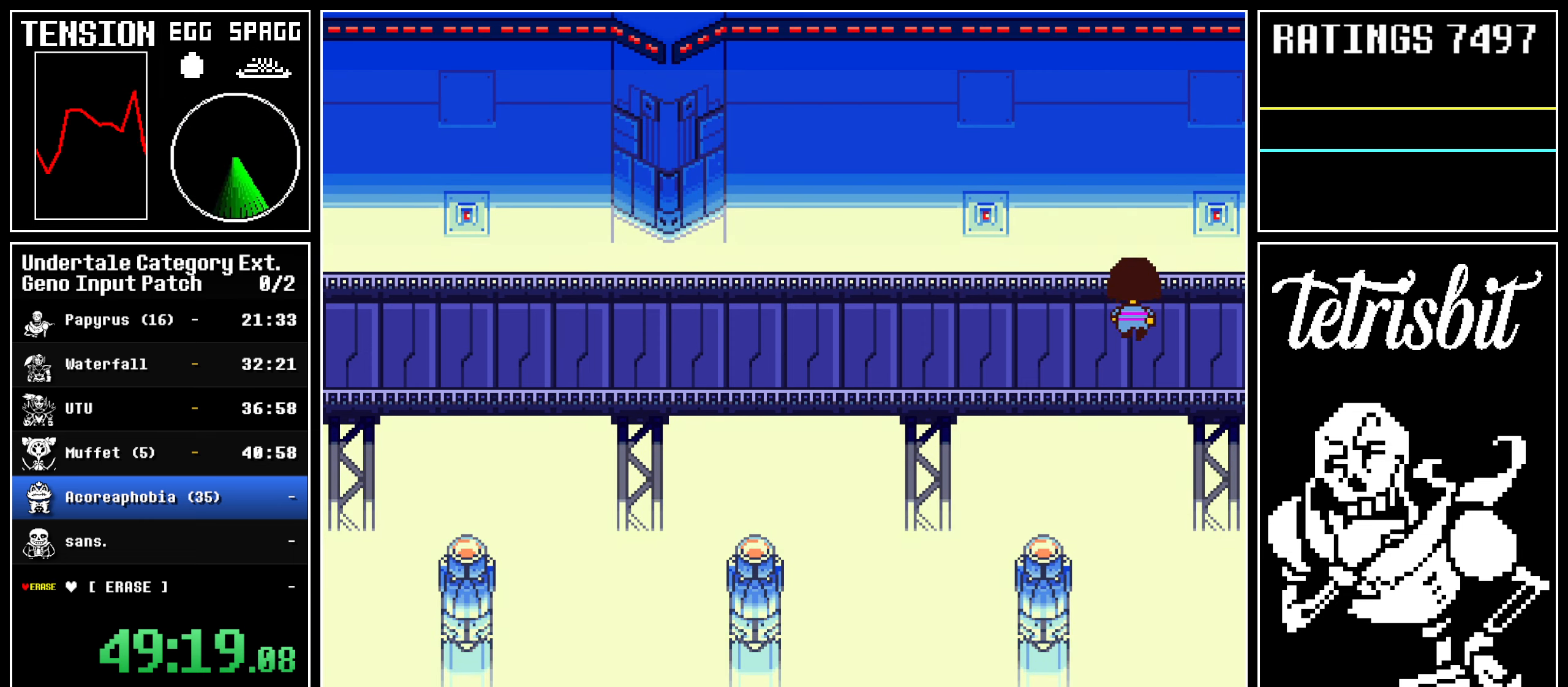
{"keys": ["down", "up"], "events": []}
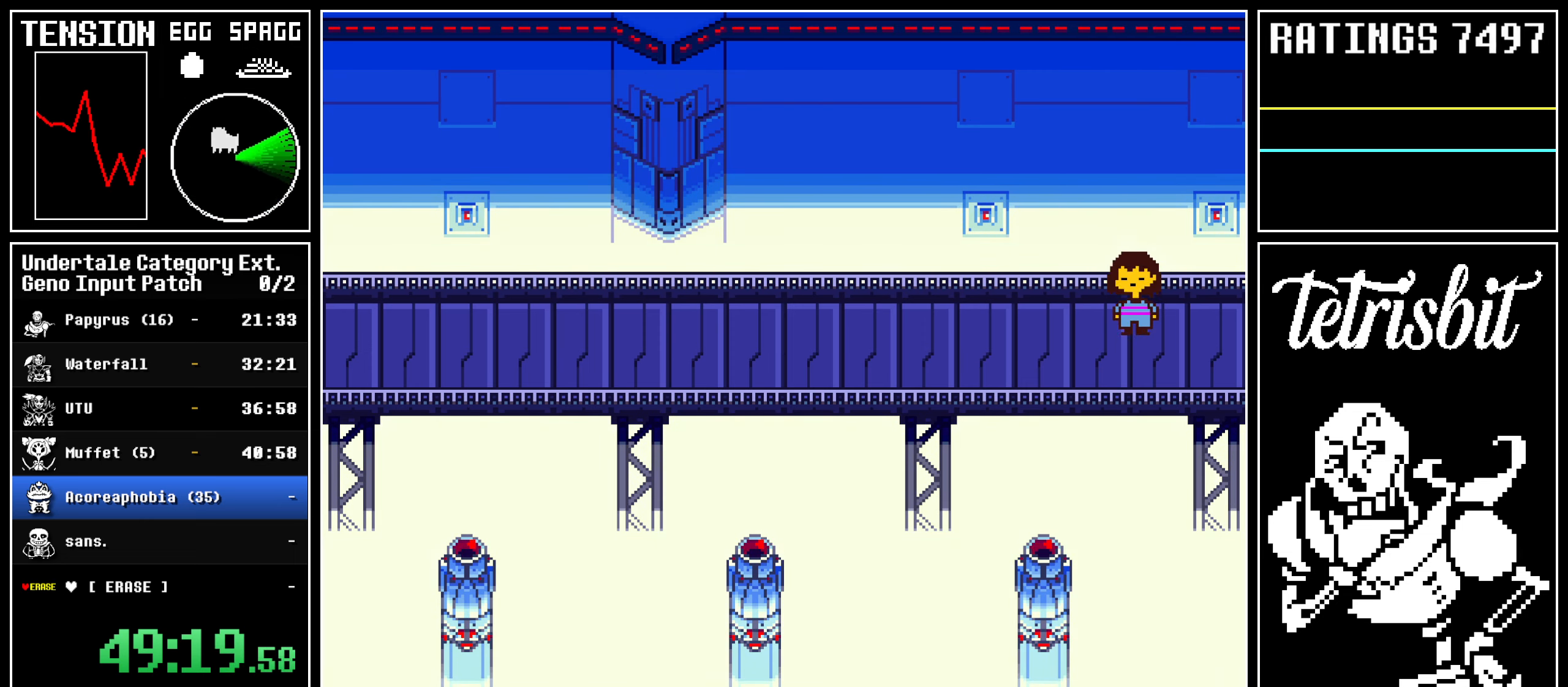
{"keys": ["down", "up"], "events": []}
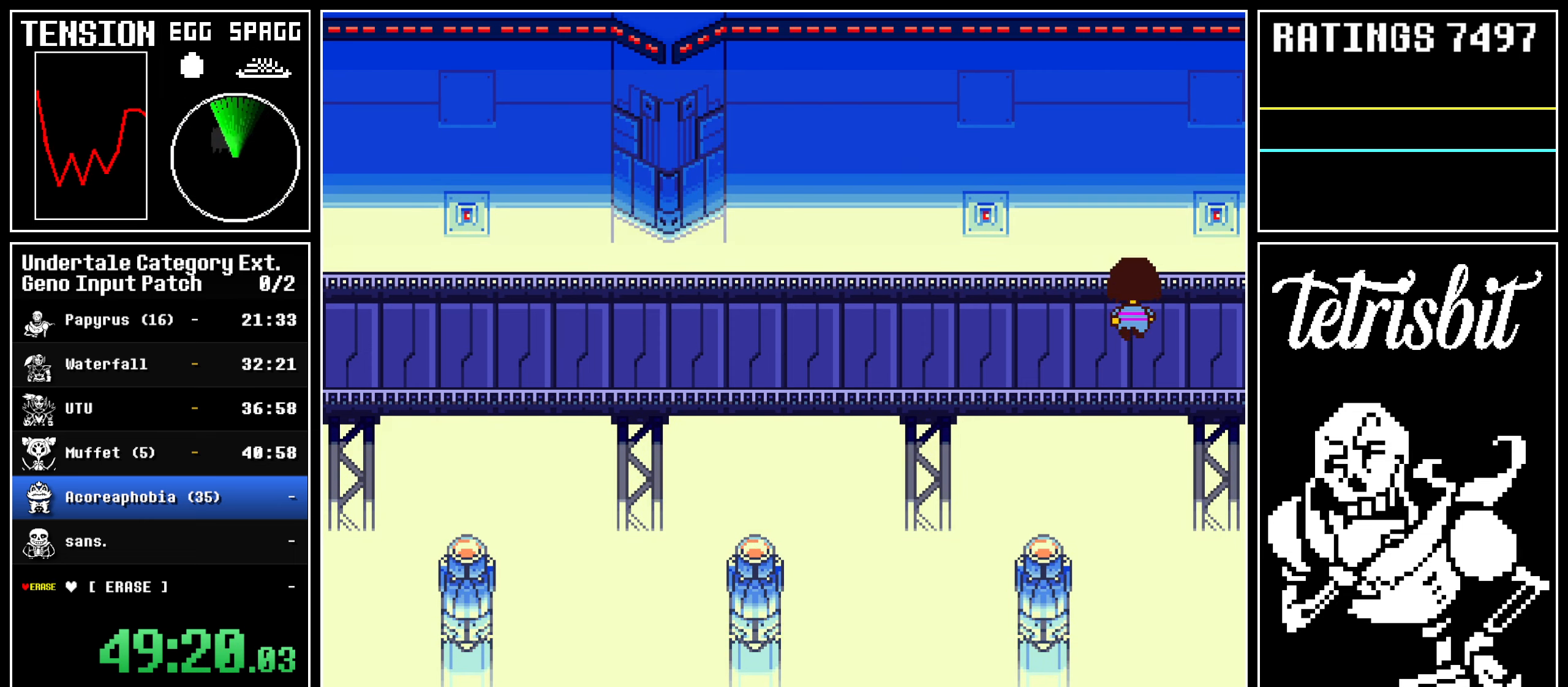
{"keys": ["down", "up"], "events": []}
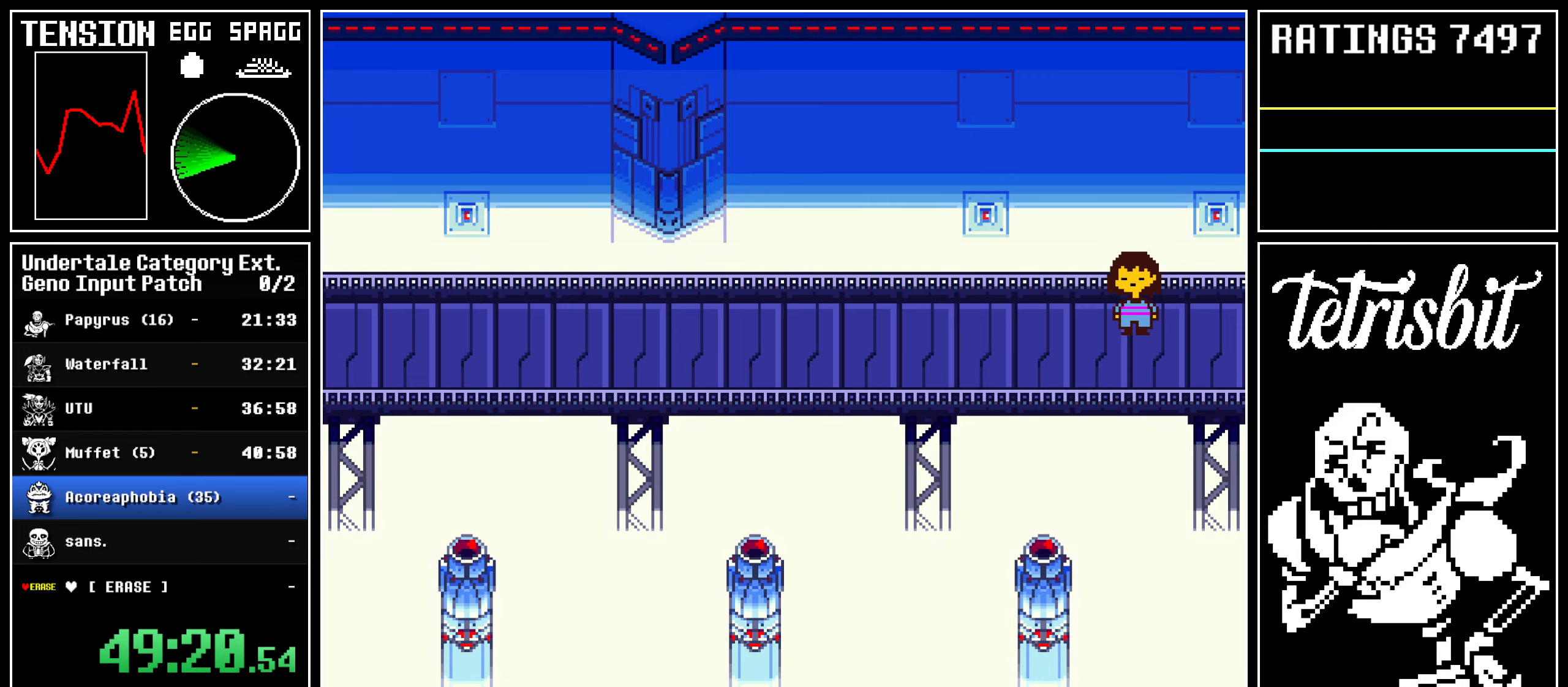
{"keys": ["down", "up"], "events": []}
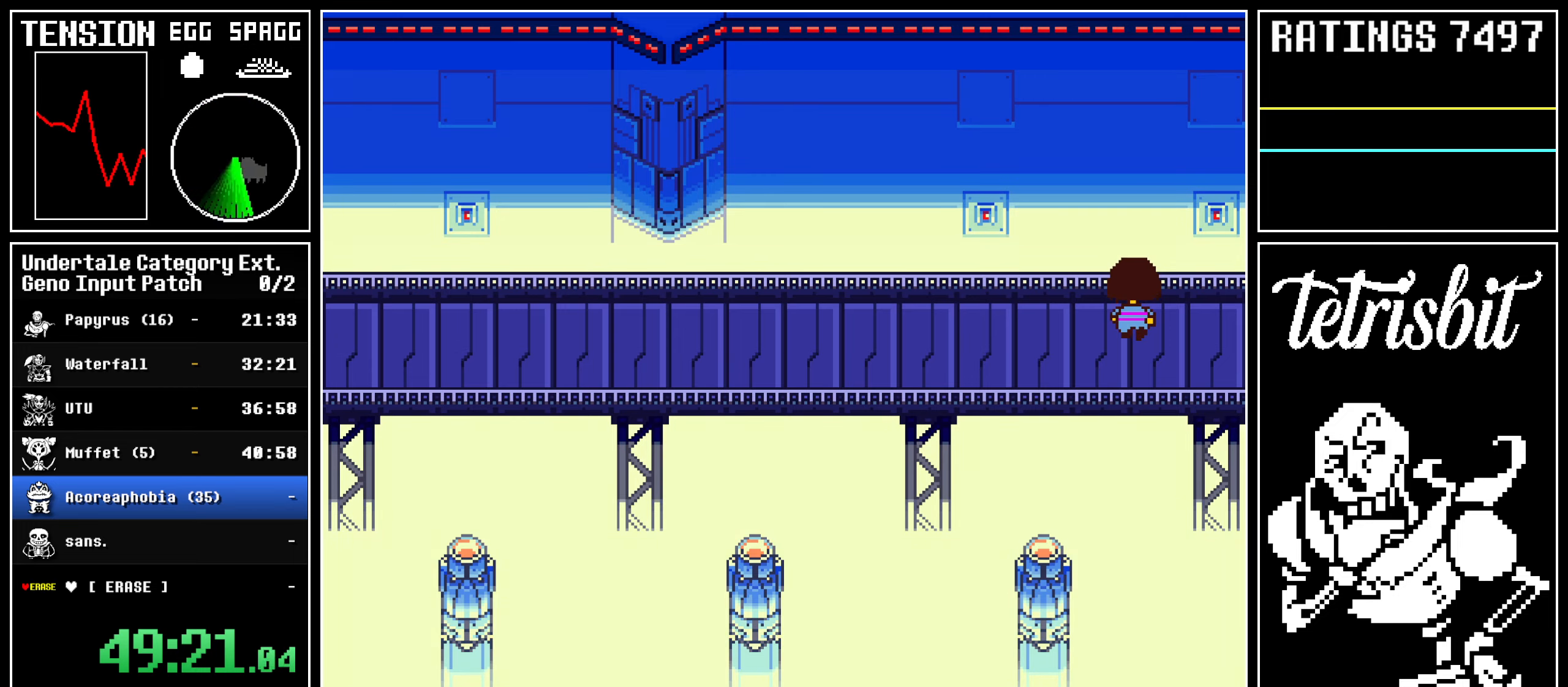
{"keys": ["down", "up"], "events": []}
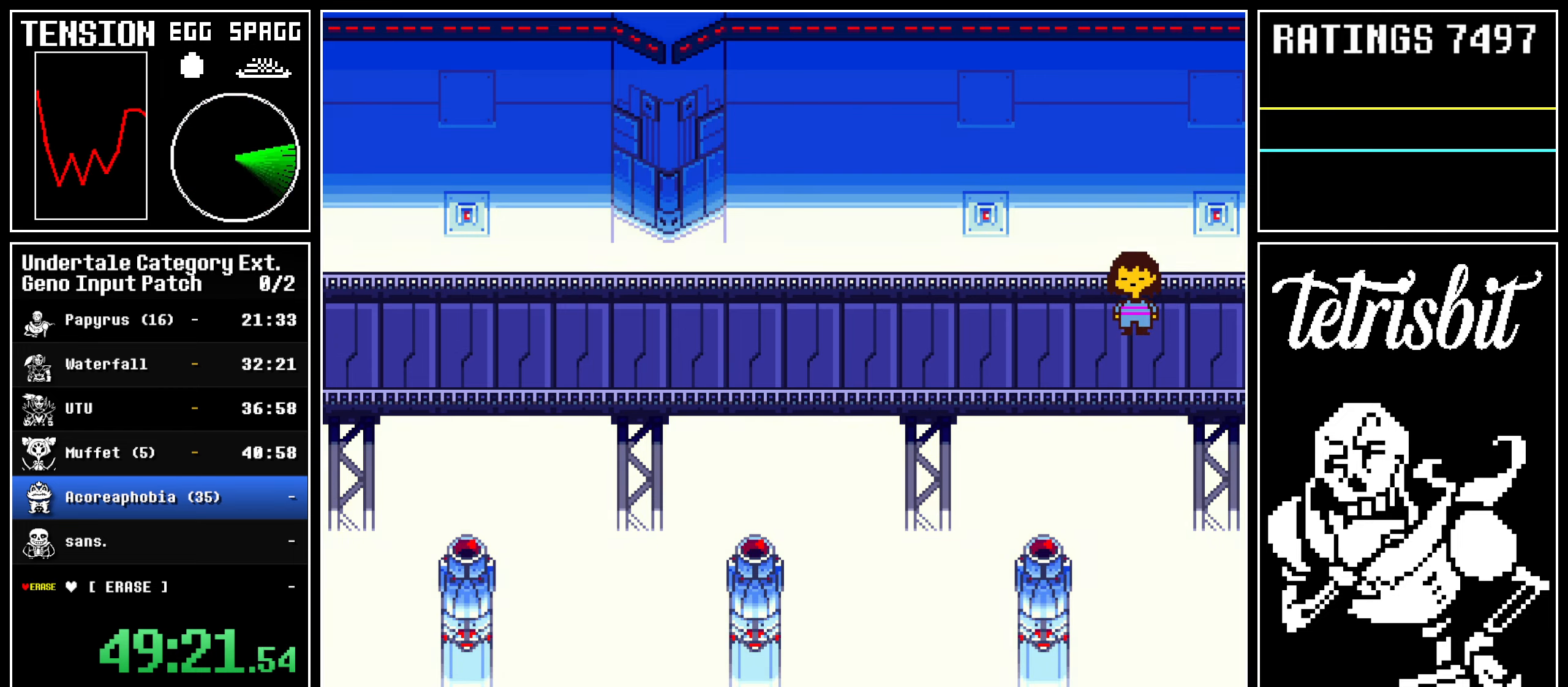
{"keys": ["down", "up"], "events": []}
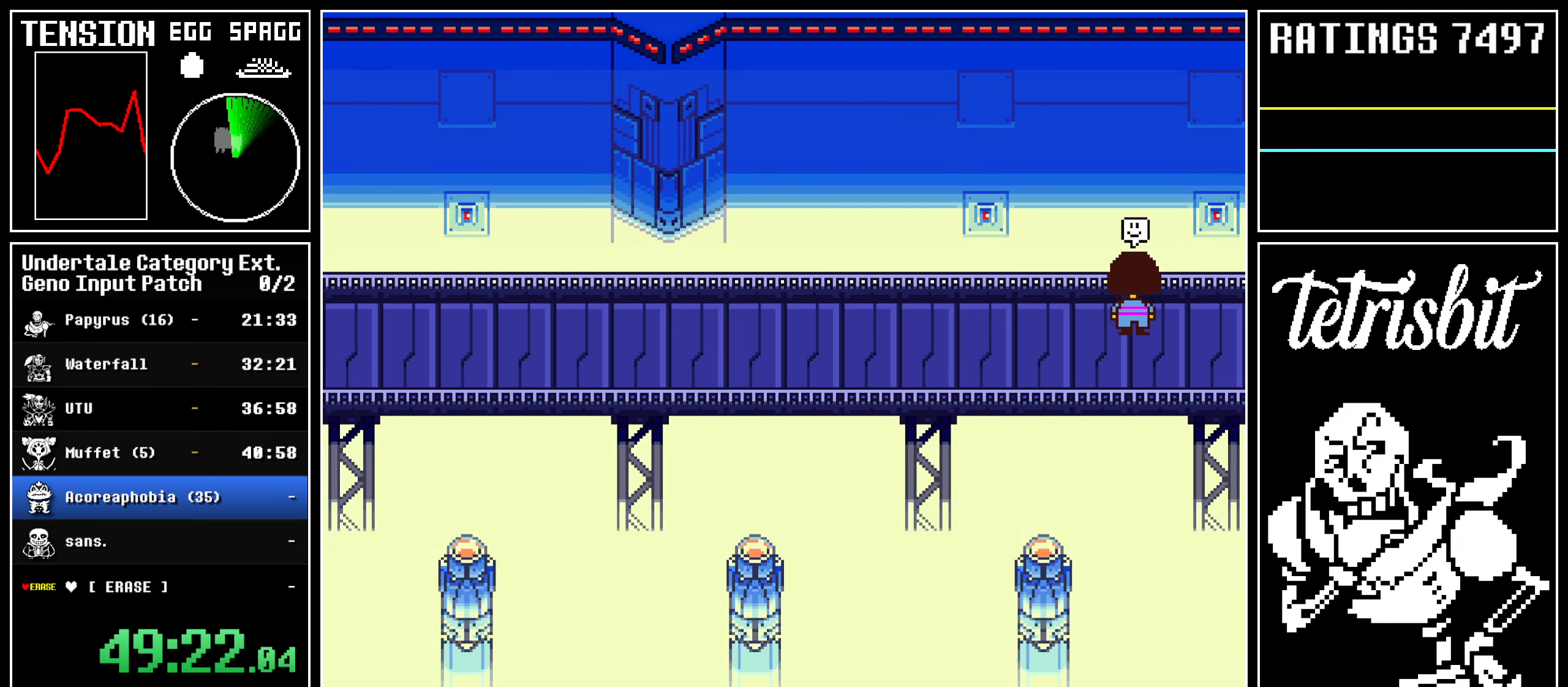
{"keys": ["down", "up"], "events": []}
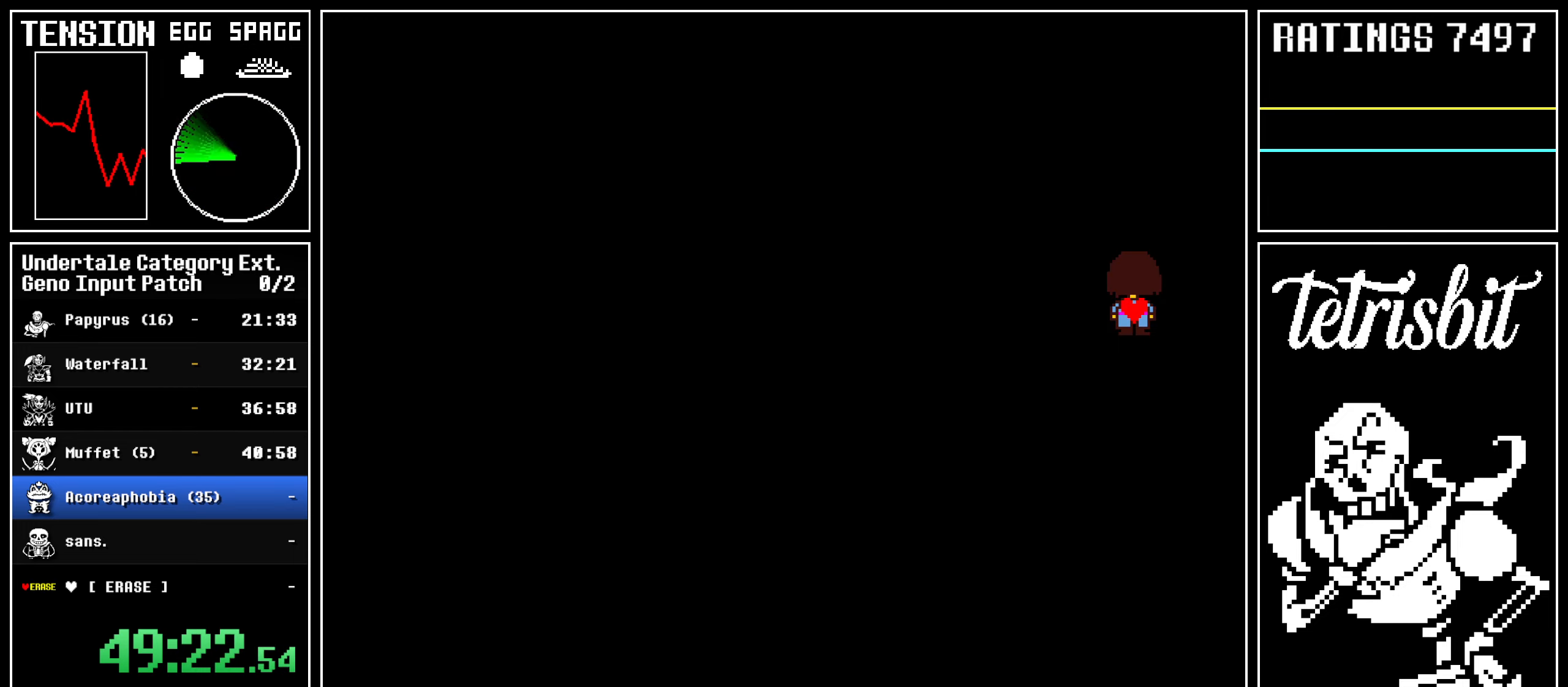
{"keys": [], "events": [[167, "up", "up"], [200, "down", "up"]]}
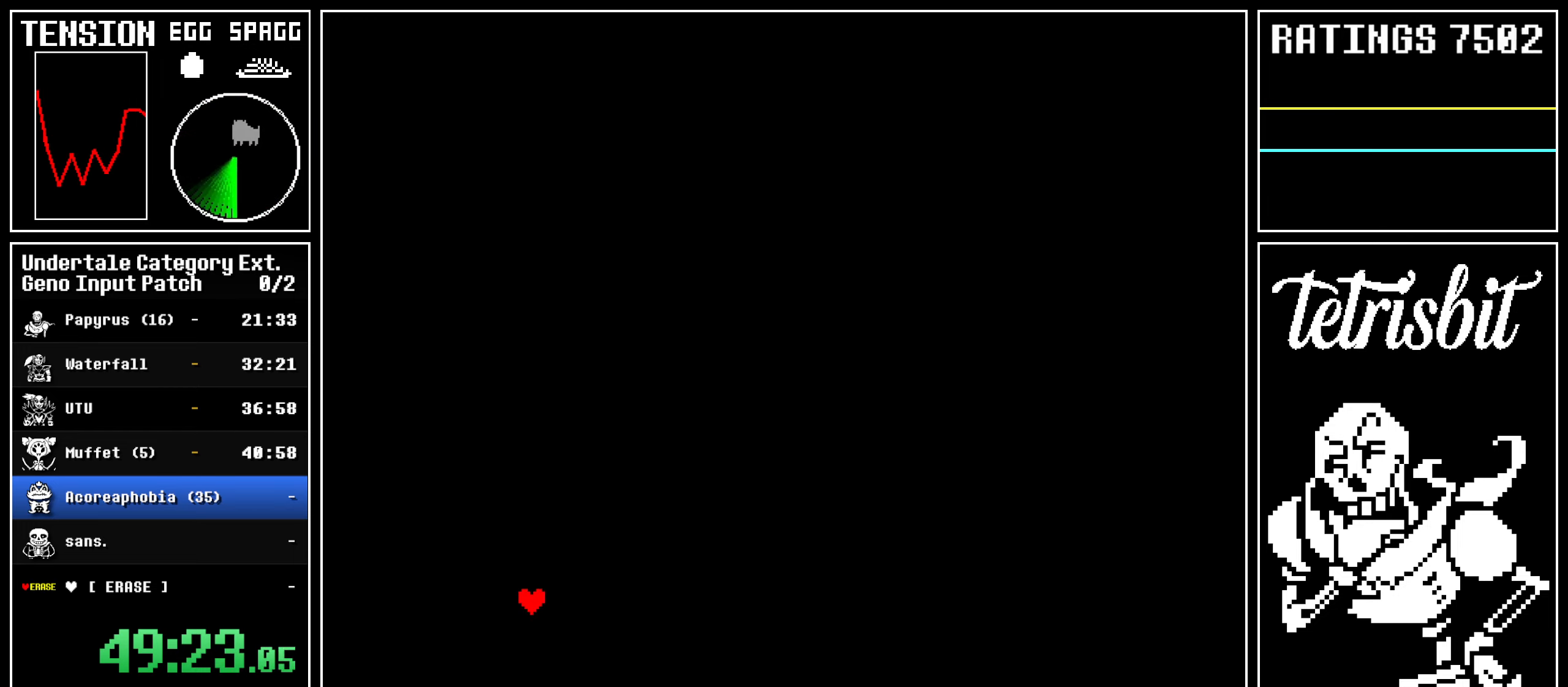
{"keys": ["z"], "events": [[334, "z", "down"], [367, "z", "up"], [384, "up", "down"], [450, "up", "up"], [450, "z", "down"]]}
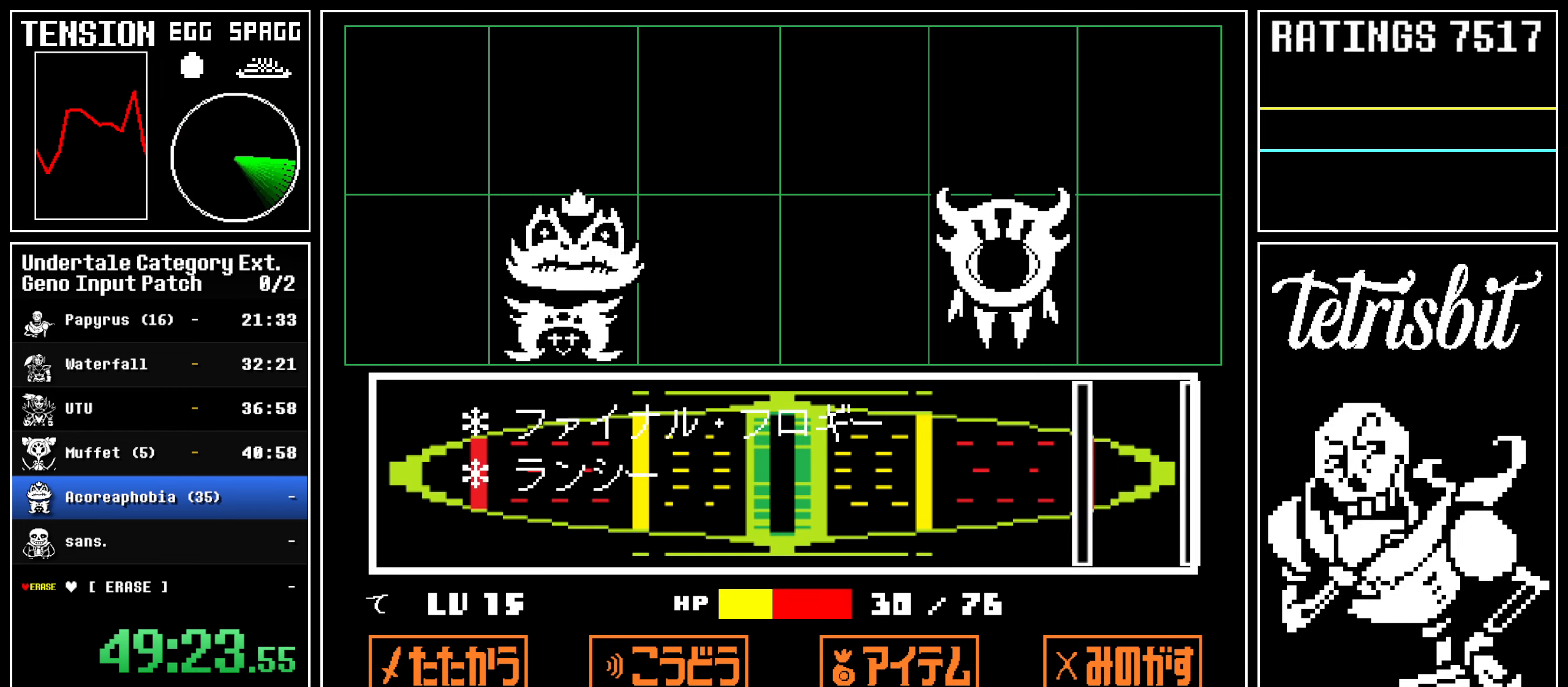
{"keys": [], "events": [[17, "z", "up"]]}
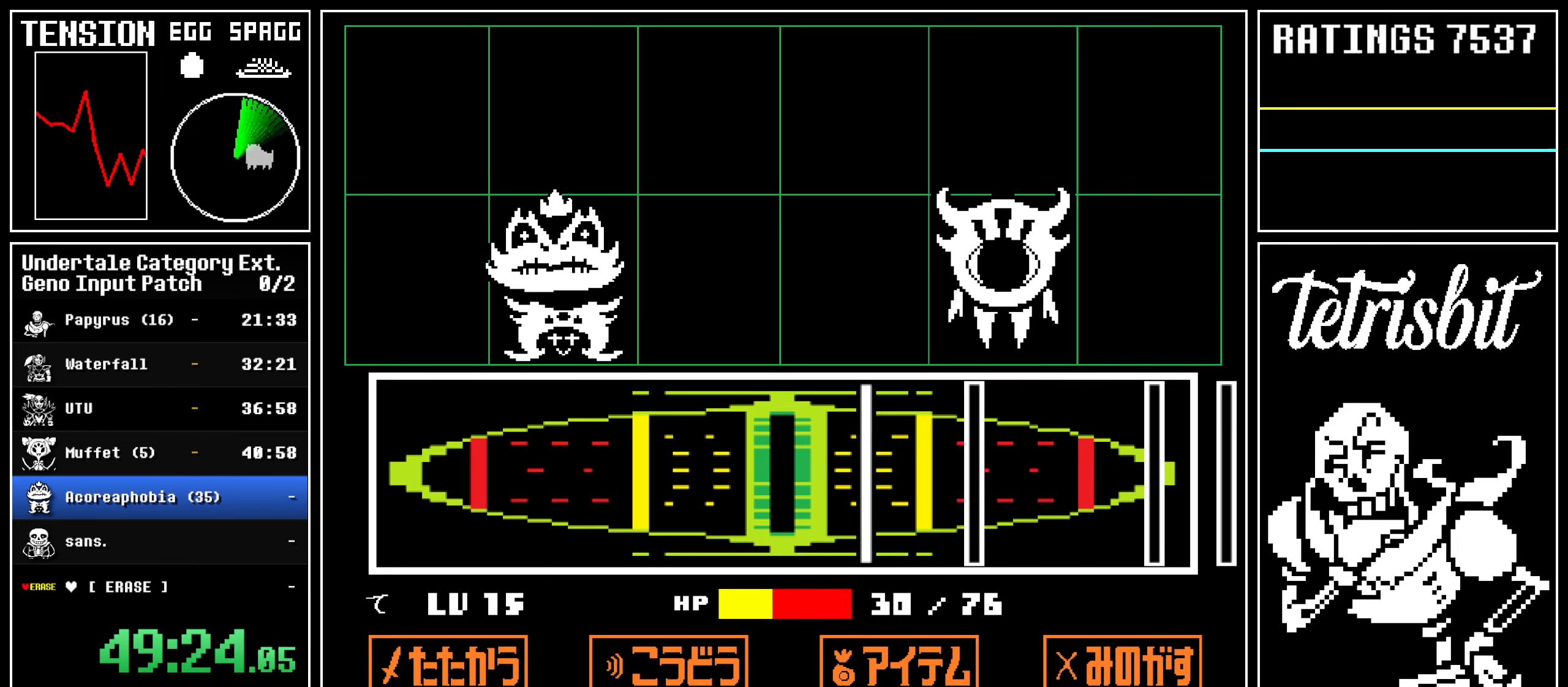
{"keys": ["return"], "events": [[150, "return", "down"], [284, "return", "up"], [417, "return", "down"]]}
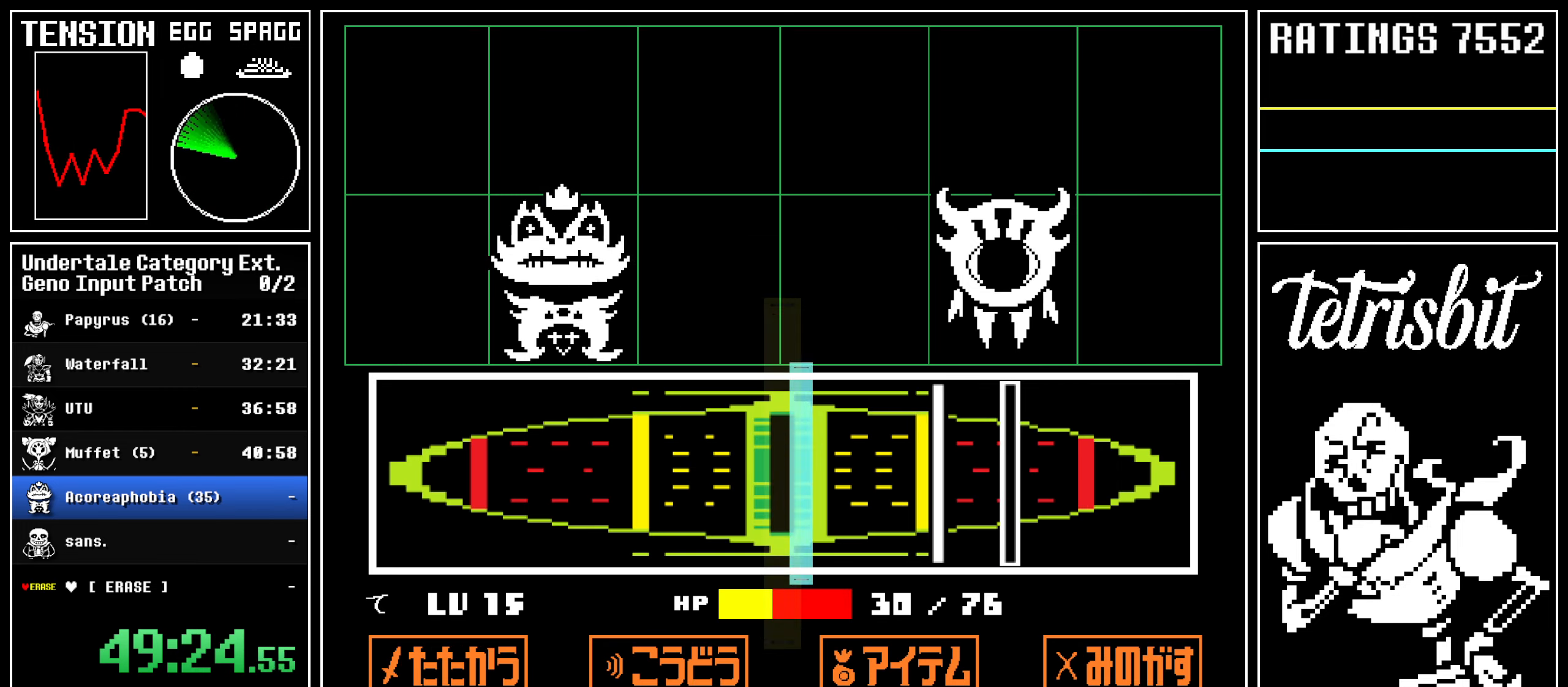
{"keys": ["return"], "events": [[67, "return", "up"], [334, "return", "down"], [384, "return", "up"], [500, "return", "down"]]}
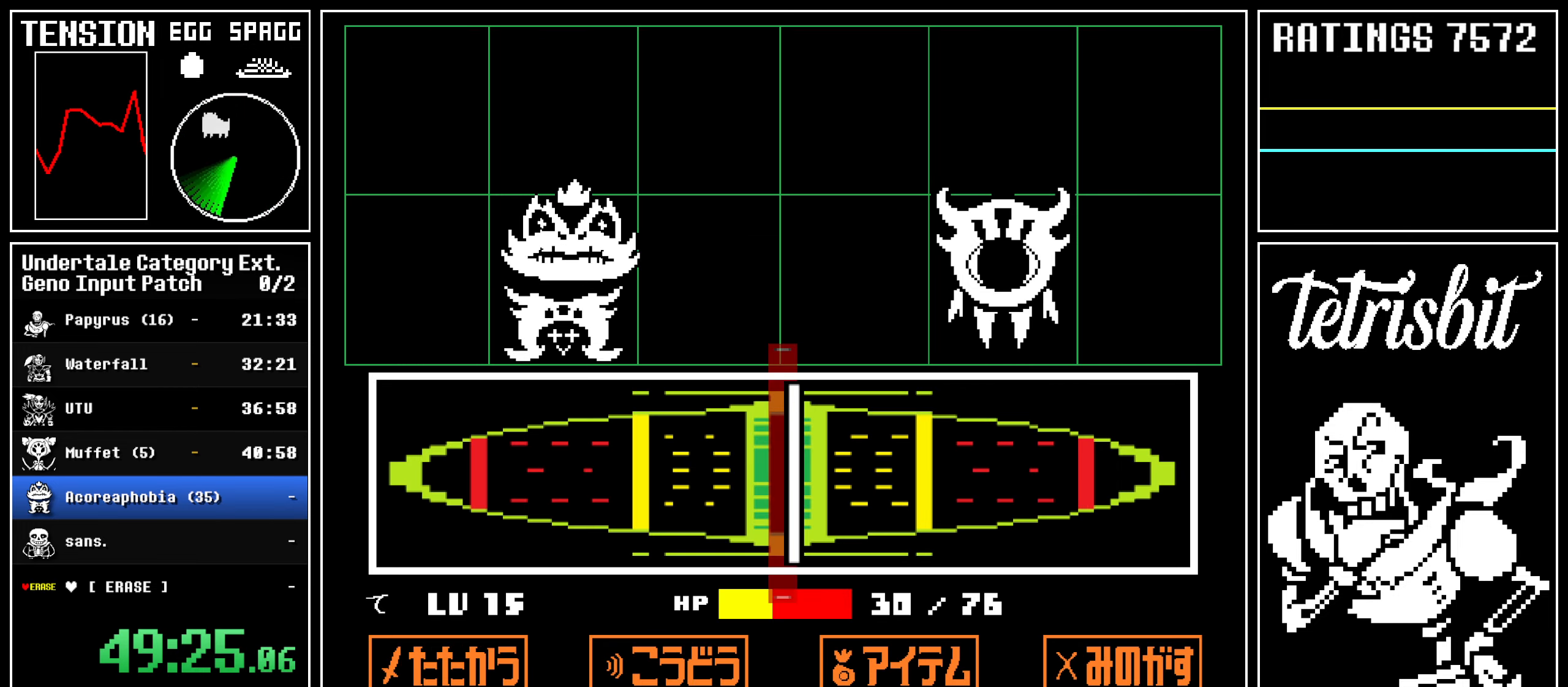
{"keys": [], "events": [[50, "return", "up"]]}
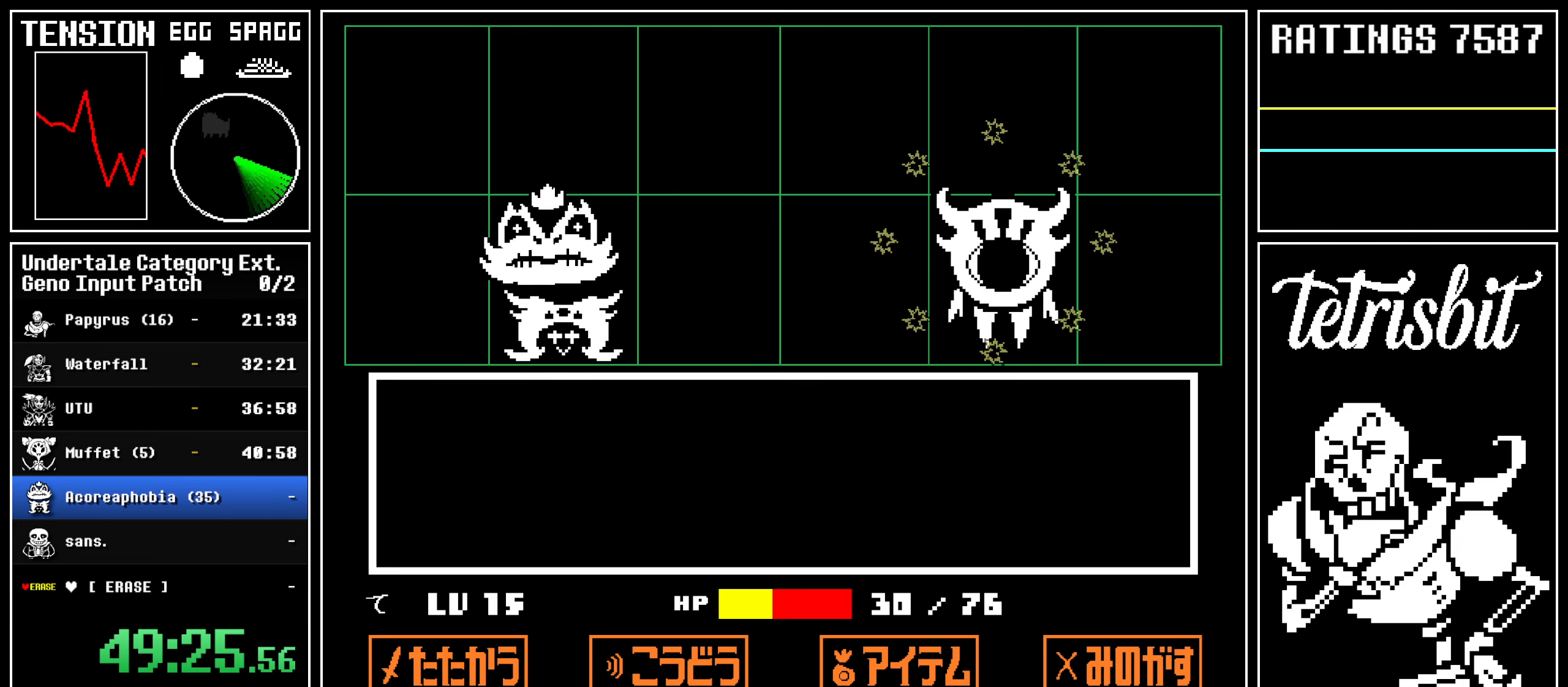
{"keys": ["z"], "events": [[167, "return", "down"], [200, "return", "up"], [300, "return", "down"], [334, "return", "up"], [350, "z", "down"], [384, "z", "up"], [417, "return", "down"], [467, "return", "up"], [467, "z", "down"]]}
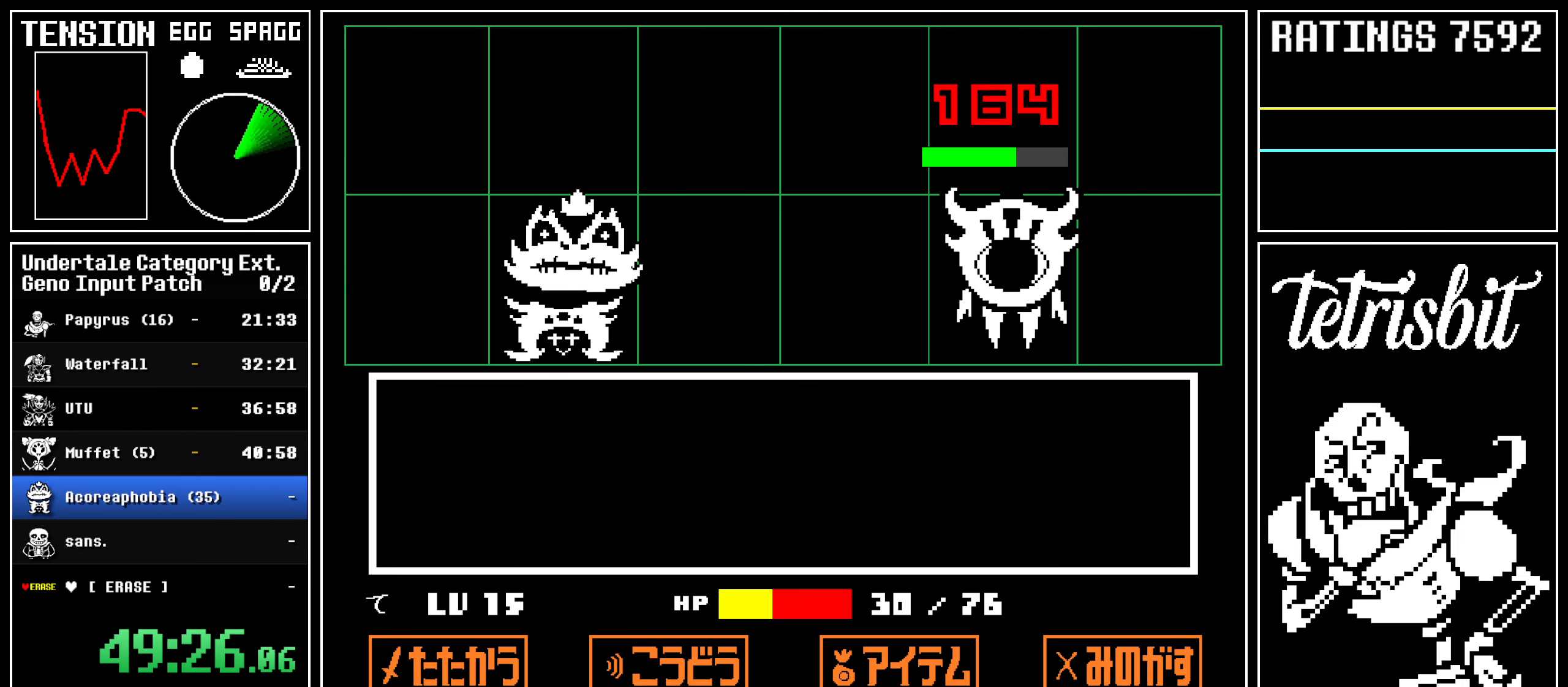
{"keys": ["z"], "events": [[17, "z", "up"], [67, "return", "down"], [84, "z", "down"], [100, "return", "up"], [150, "z", "up"], [184, "return", "down"], [217, "z", "down"], [234, "return", "up"], [284, "z", "up"], [317, "return", "down"], [334, "z", "down"], [350, "return", "up"], [400, "z", "up"], [450, "return", "down"], [500, "return", "up"], [500, "z", "down"]]}
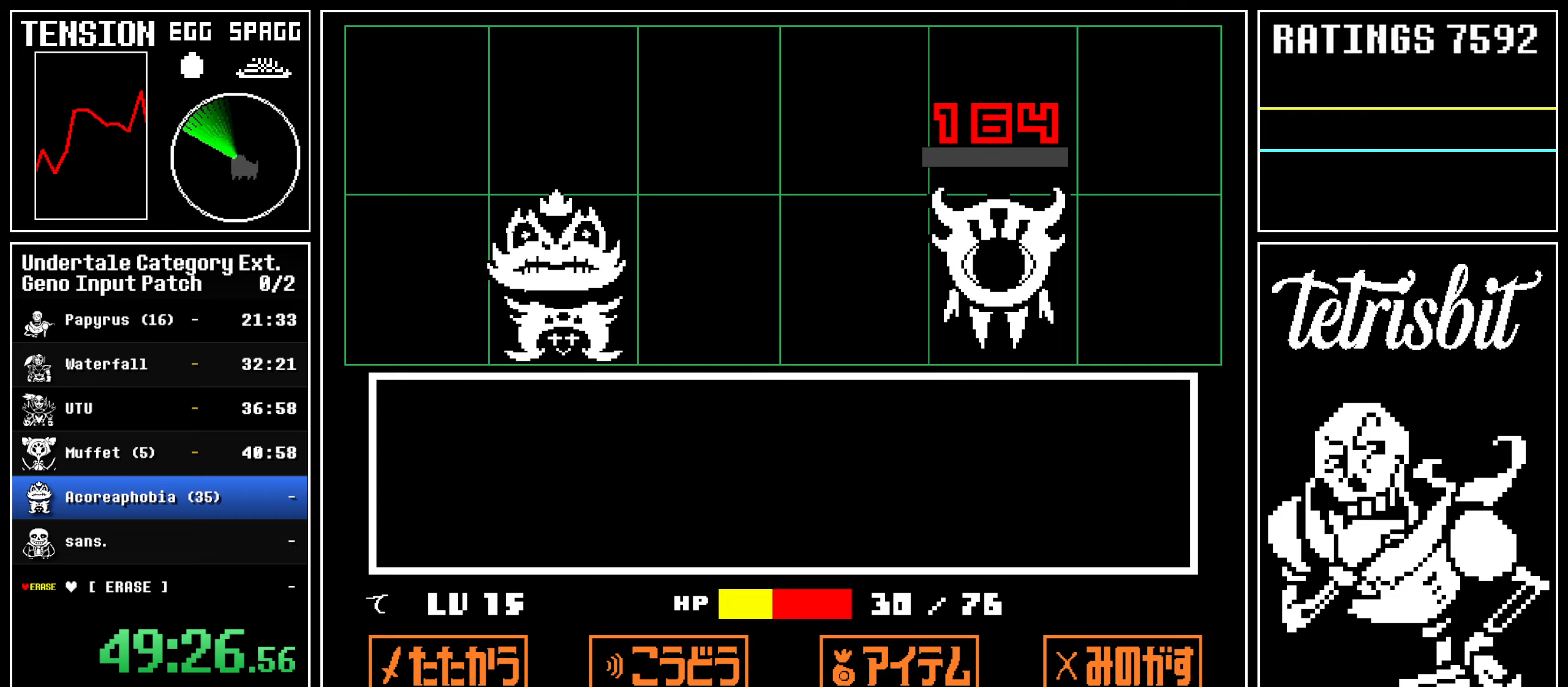
{"keys": ["return"], "events": [[50, "z", "up"], [100, "return", "down"], [117, "return", "up"], [117, "z", "down"], [167, "z", "up"], [217, "return", "down"], [267, "return", "up"], [267, "z", "down"], [300, "z", "up"], [350, "return", "down"], [400, "return", "up"], [400, "z", "down"], [450, "z", "up"], [484, "return", "down"]]}
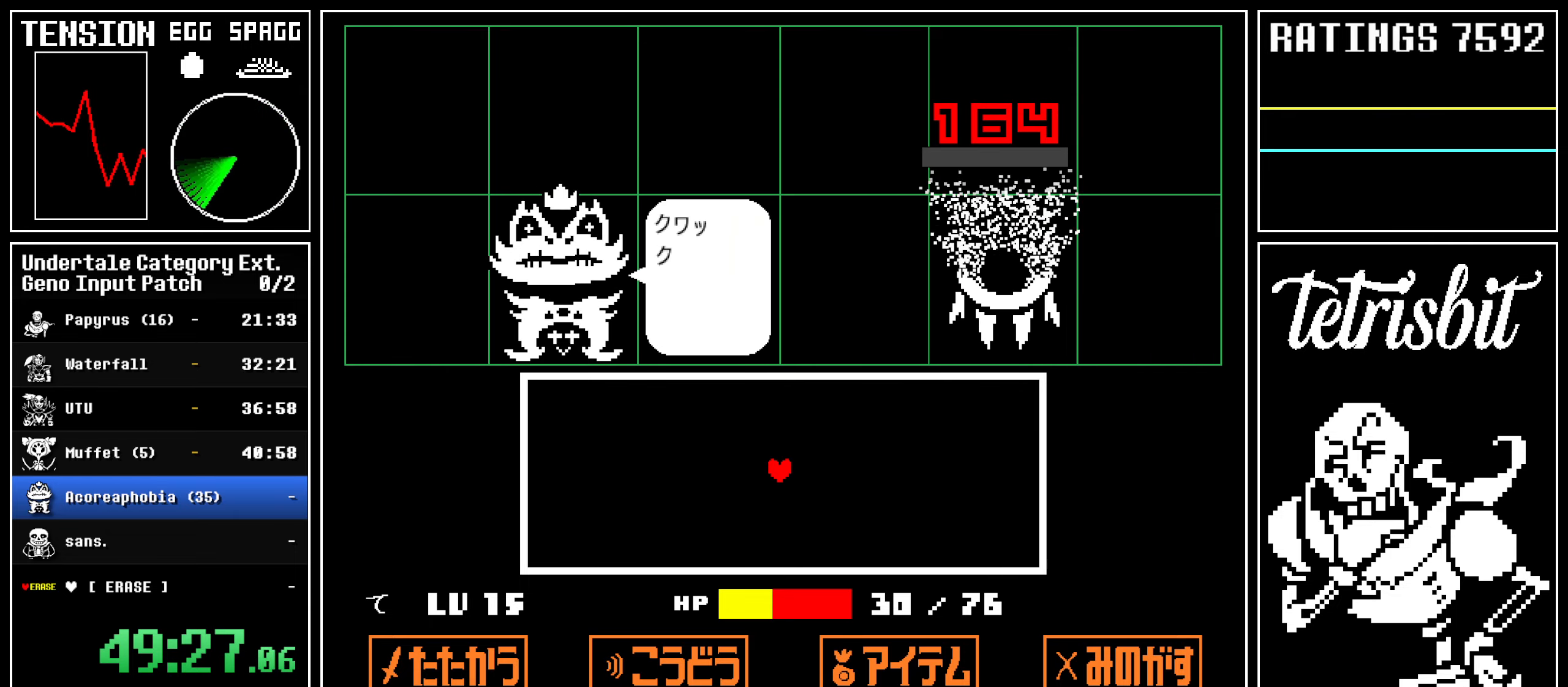
{"keys": ["z"], "events": [[17, "return", "up"], [34, "z", "down"], [84, "z", "up"], [100, "return", "down"], [134, "z", "down"], [150, "return", "up"], [184, "z", "up"], [234, "return", "down"], [284, "return", "up"], [284, "z", "down"], [317, "z", "up"], [367, "return", "down"], [384, "z", "down"], [434, "return", "up"]]}
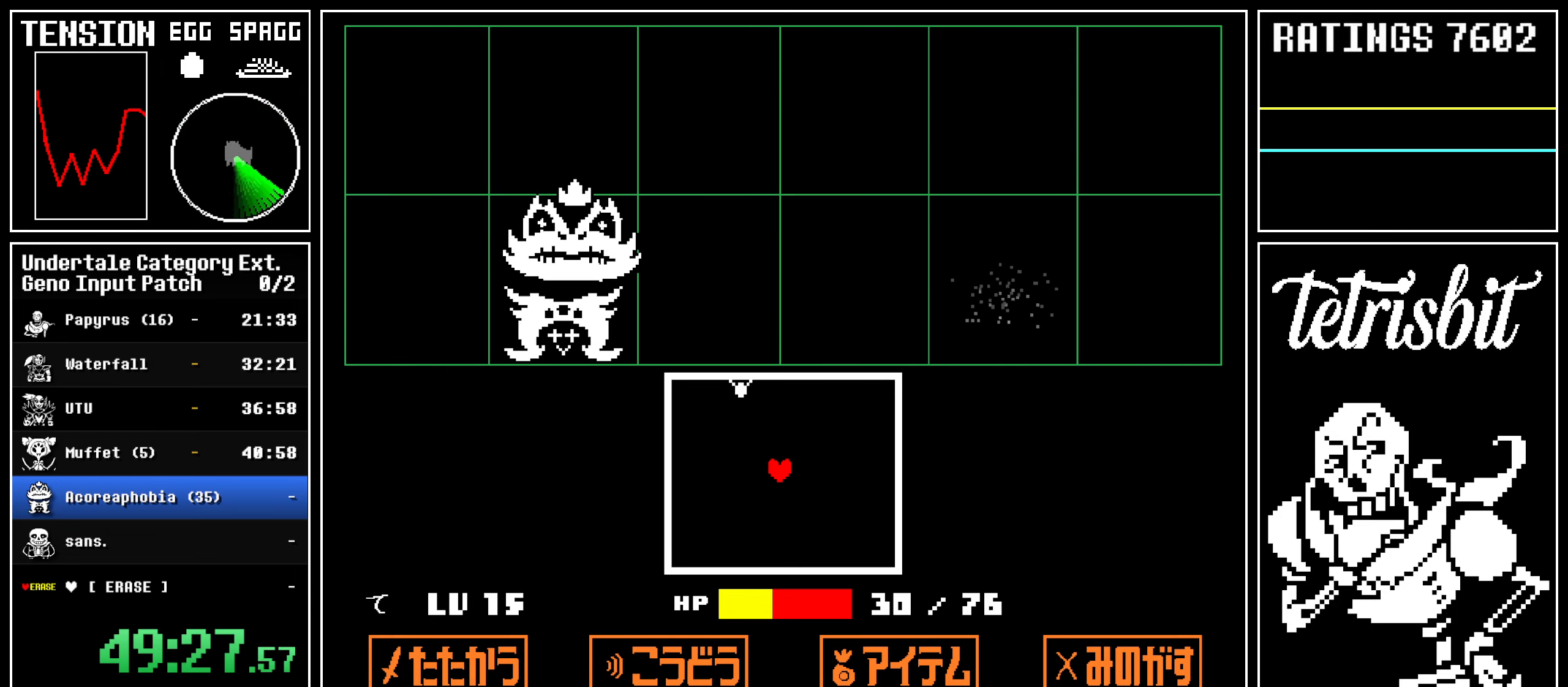
{"keys": ["right"], "events": [[17, "z", "up"], [467, "right", "down"]]}
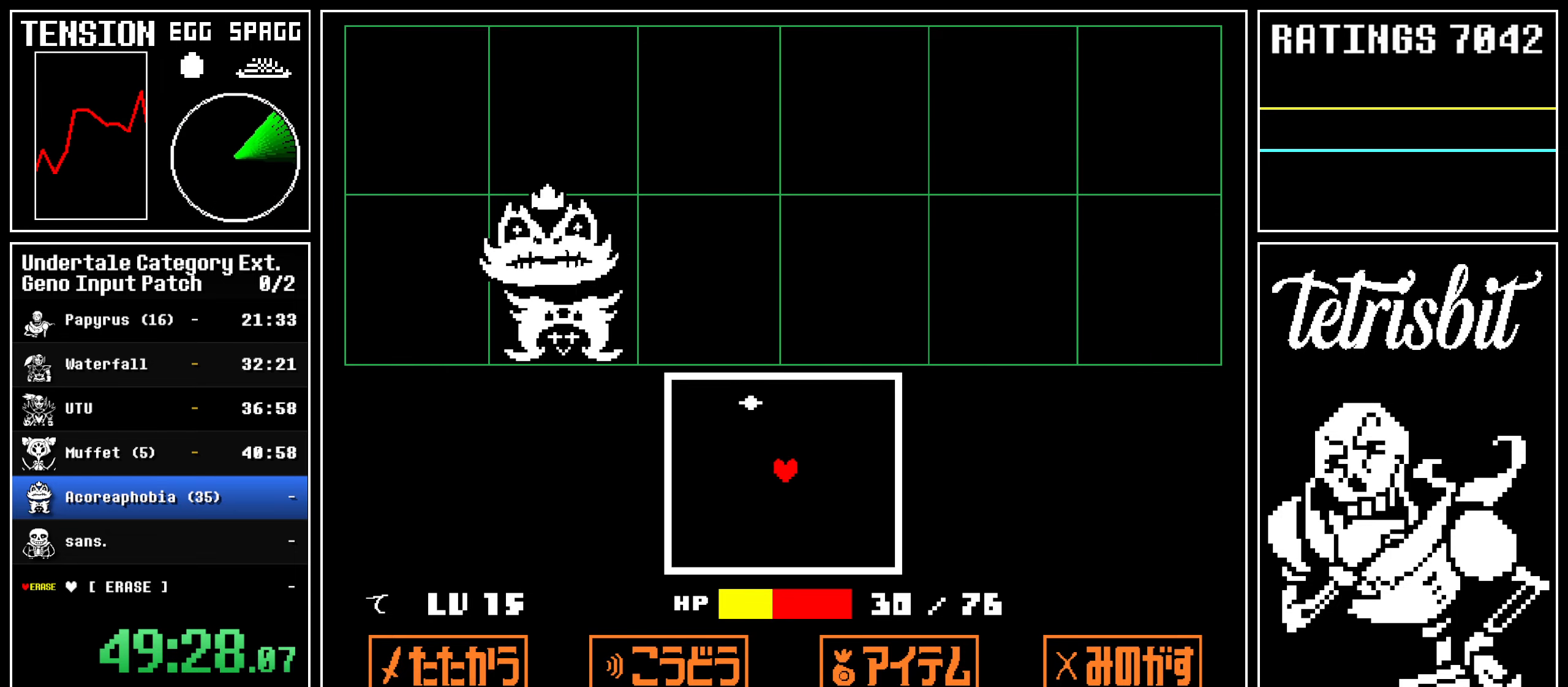
{"keys": ["right"], "events": []}
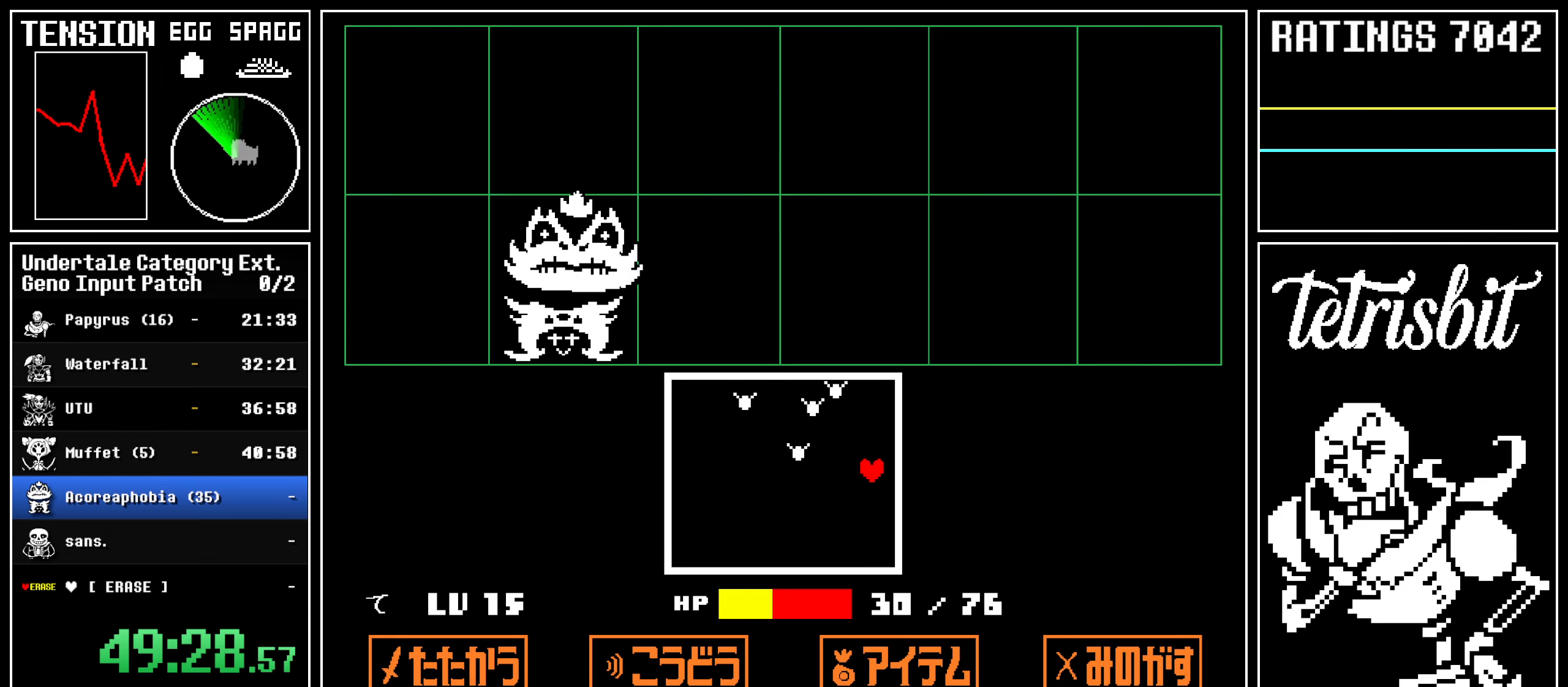
{"keys": ["down"], "events": [[167, "right", "up"], [334, "down", "down"]]}
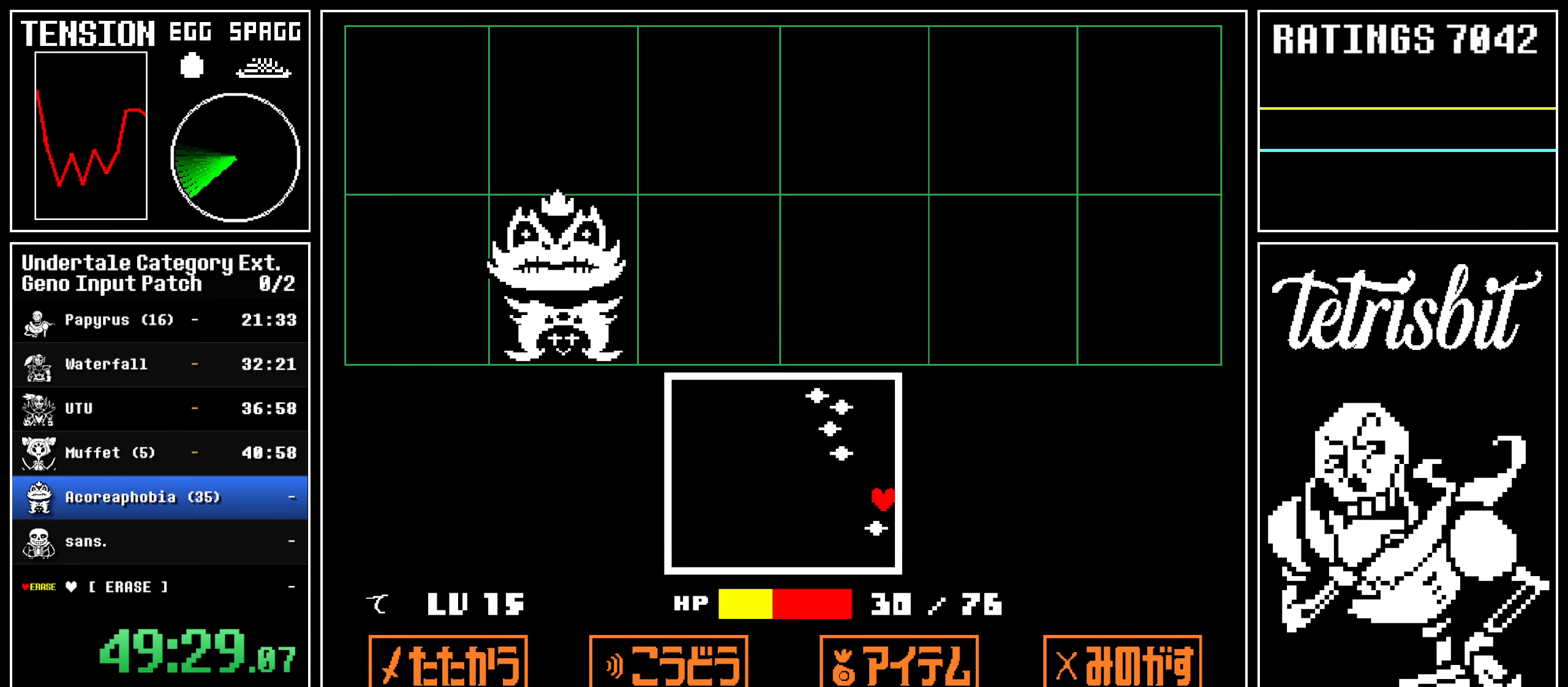
{"keys": [], "events": [[400, "down", "up"]]}
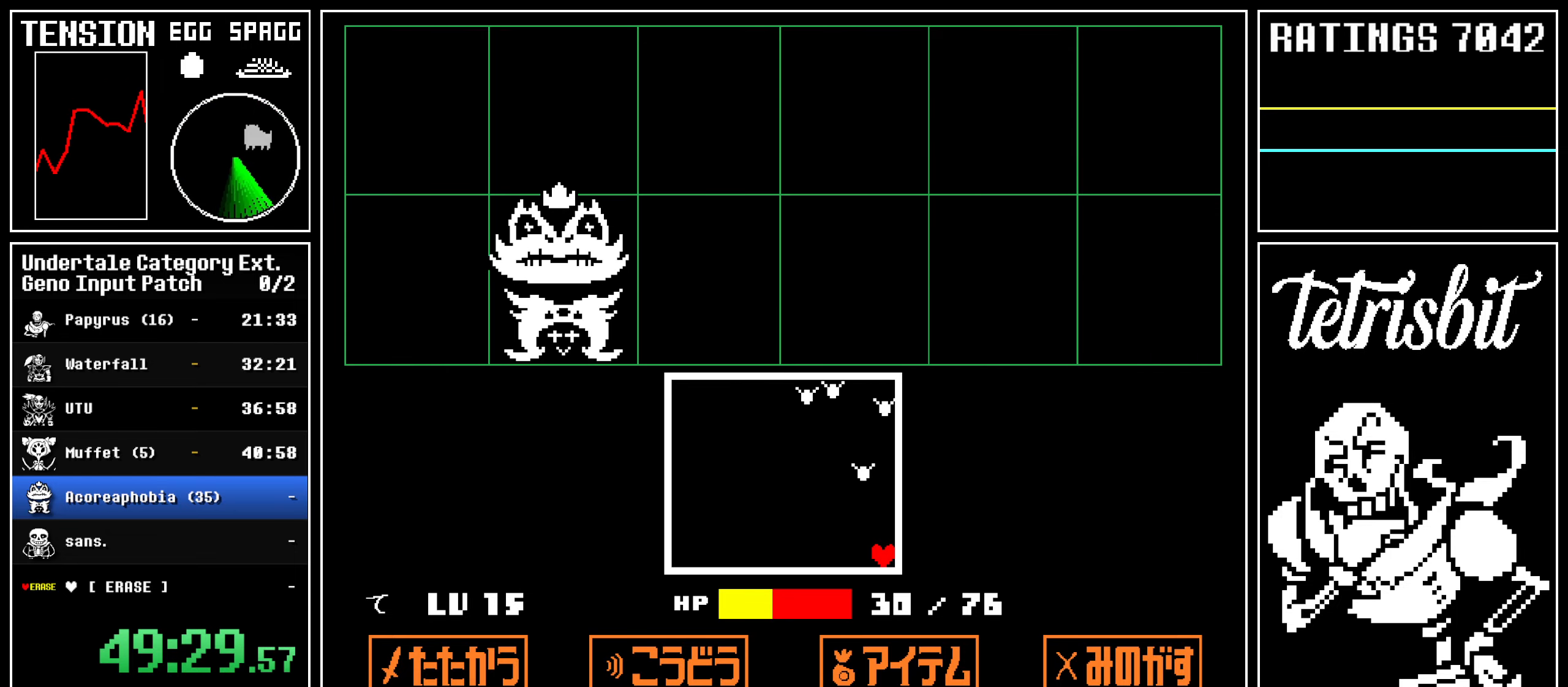
{"keys": [], "events": [[50, "left", "down"], [367, "left", "up"]]}
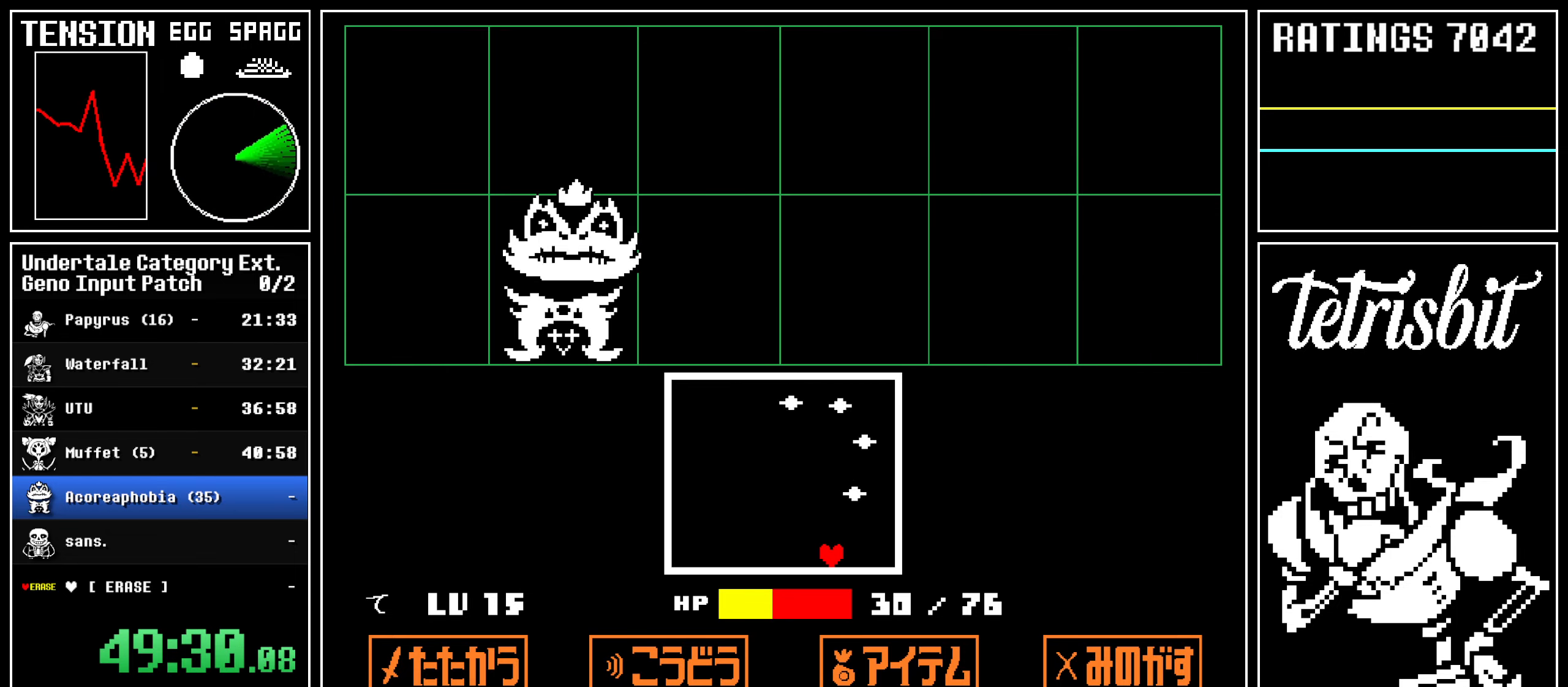
{"keys": [], "events": [[100, "left", "down"], [150, "left", "up"], [200, "left", "down"], [300, "left", "up"], [334, "left", "down"], [384, "left", "up"], [434, "left", "down"], [467, "left", "up"]]}
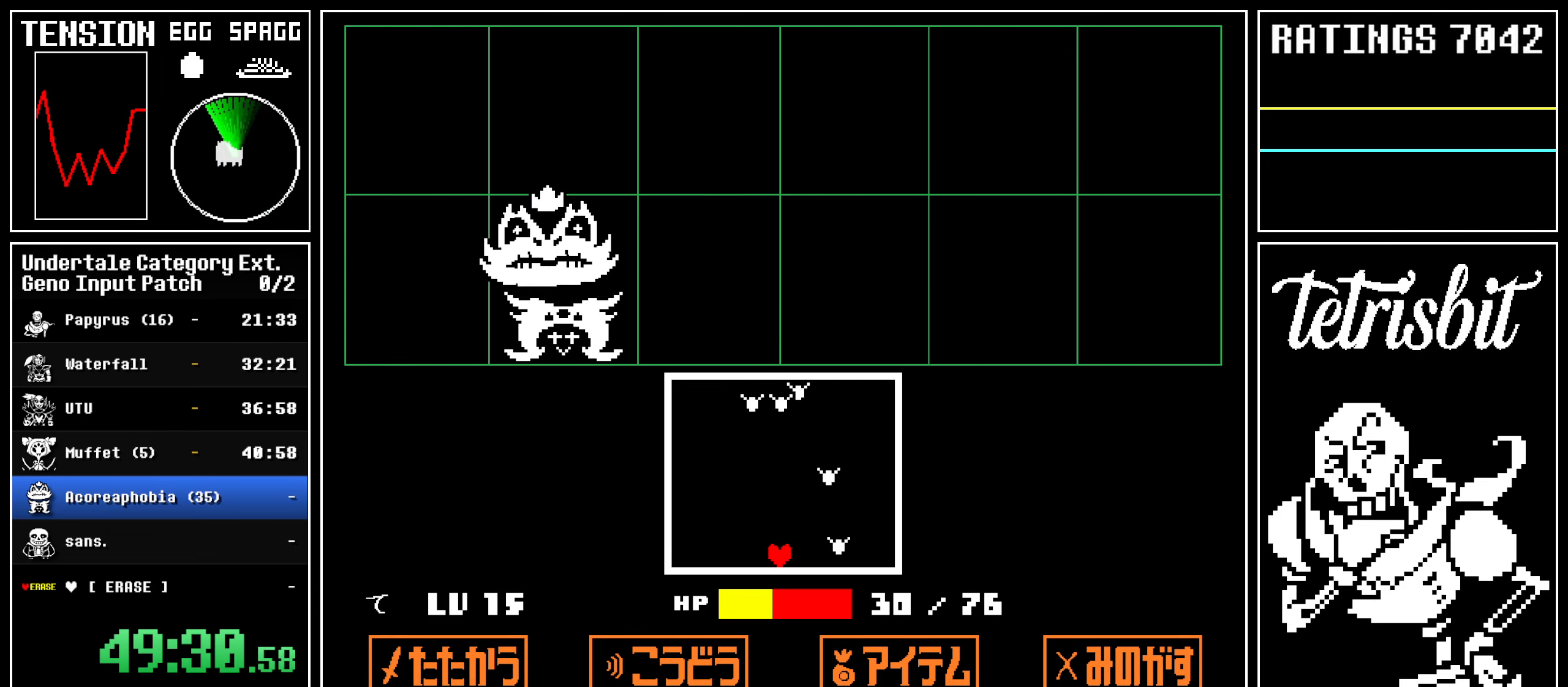
{"keys": ["left"], "events": [[17, "left", "down"], [34, "left", "up"], [100, "left", "down"], [134, "left", "up"], [450, "left", "down"]]}
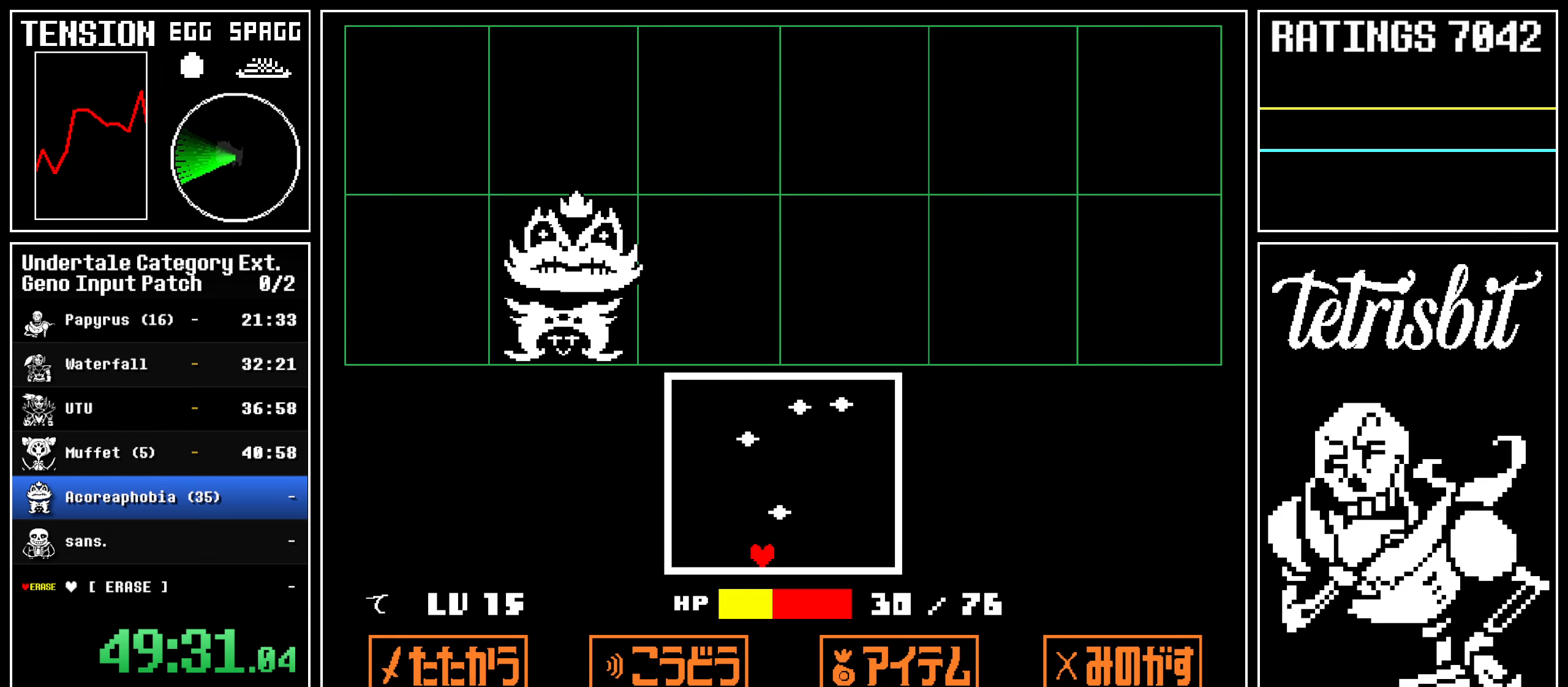
{"keys": [], "events": [[417, "left", "up"]]}
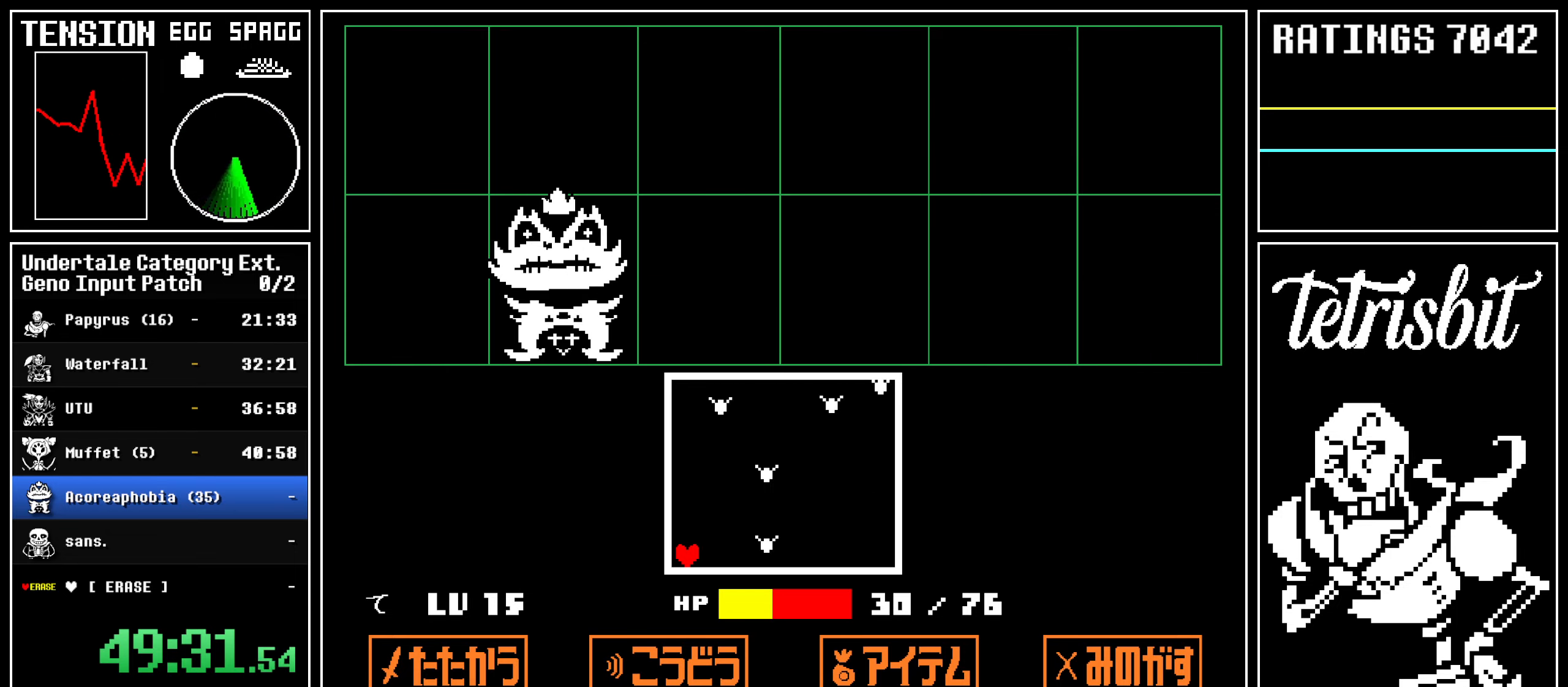
{"keys": [], "events": []}
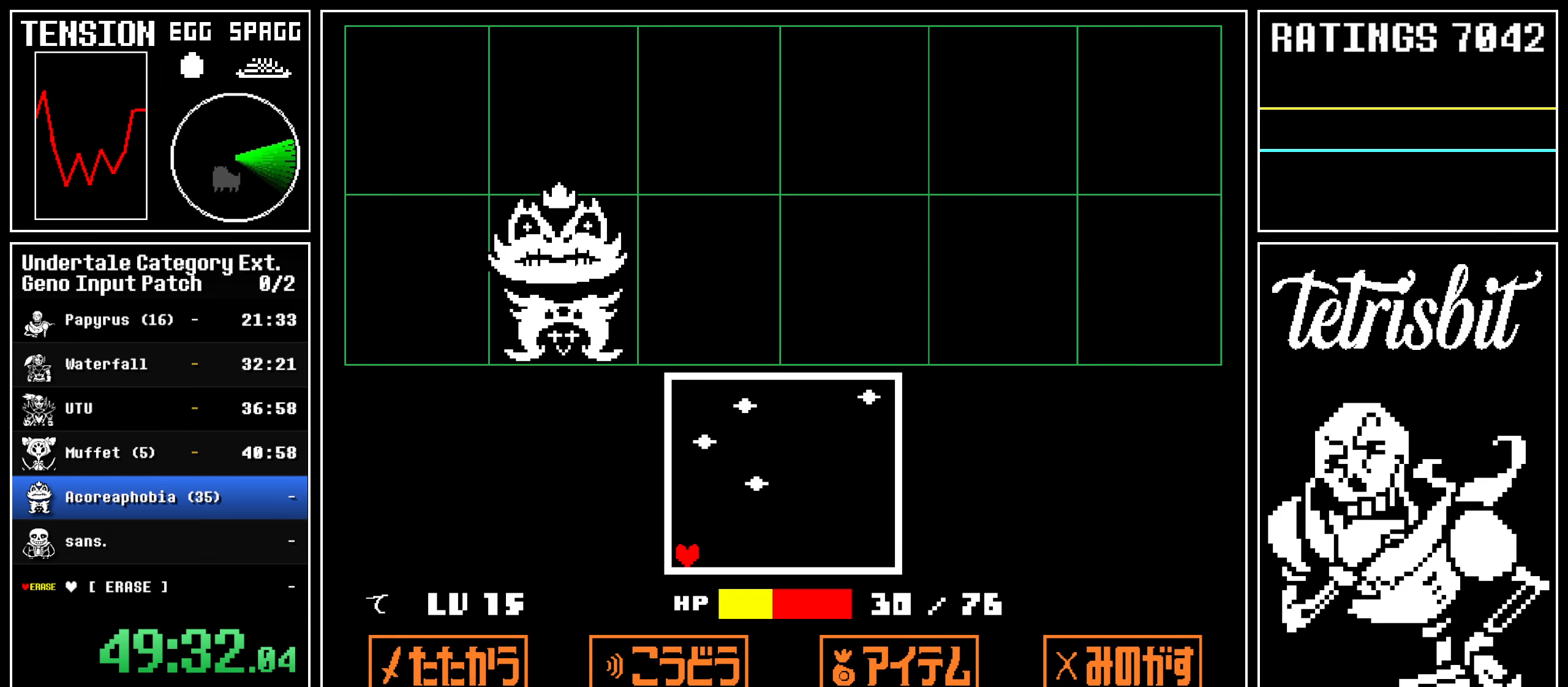
{"keys": [], "events": []}